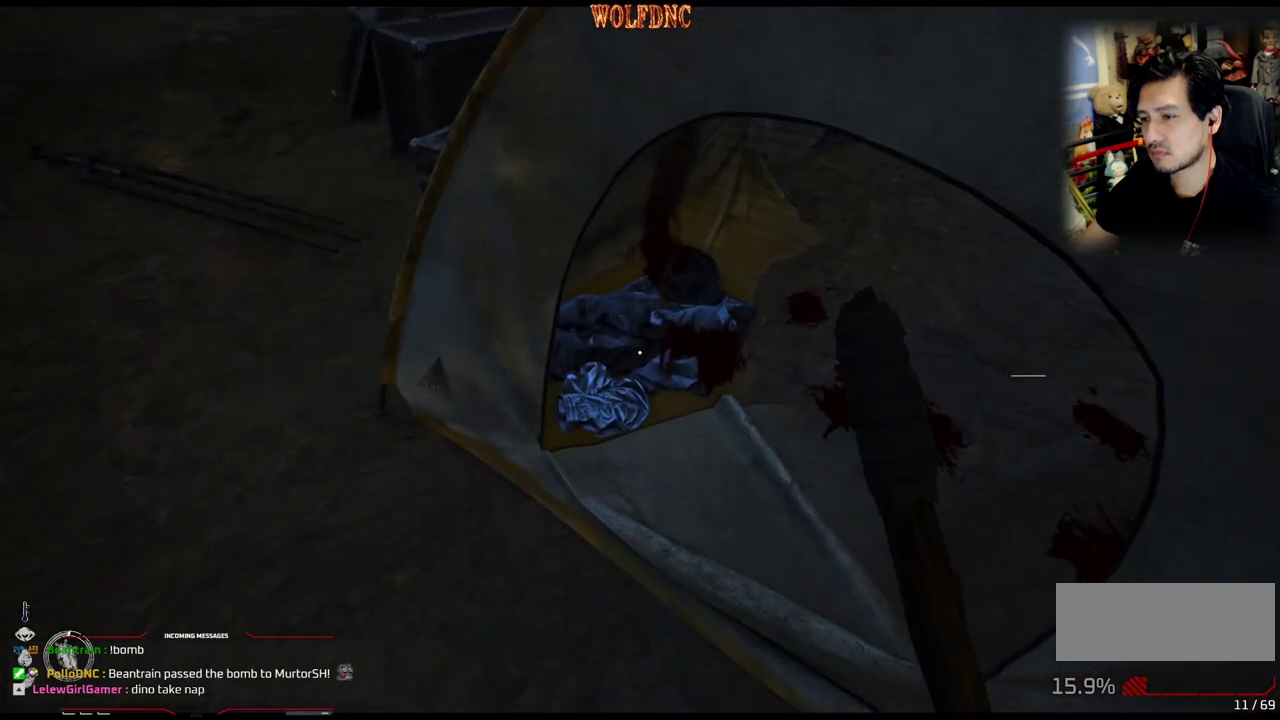
Gameplay with a controller (PlayStation layout); each line is a JSON object with the inputs held at the frame after it. "events" lists button and stick changes between this image and that frame as [ms after this image, input, new state], when the widget could be followed in between. Not read: L3 R3 SELECT other_buttons.
{"buttons": [], "events": []}
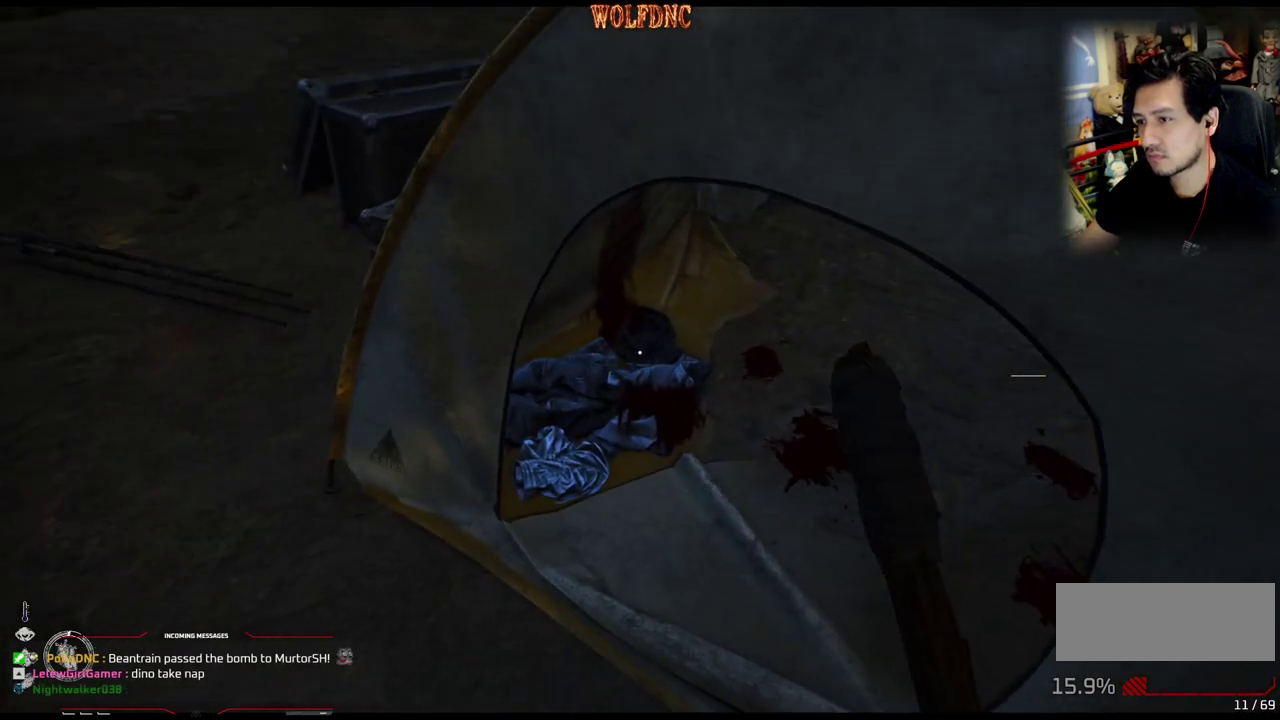
{"buttons": [], "events": []}
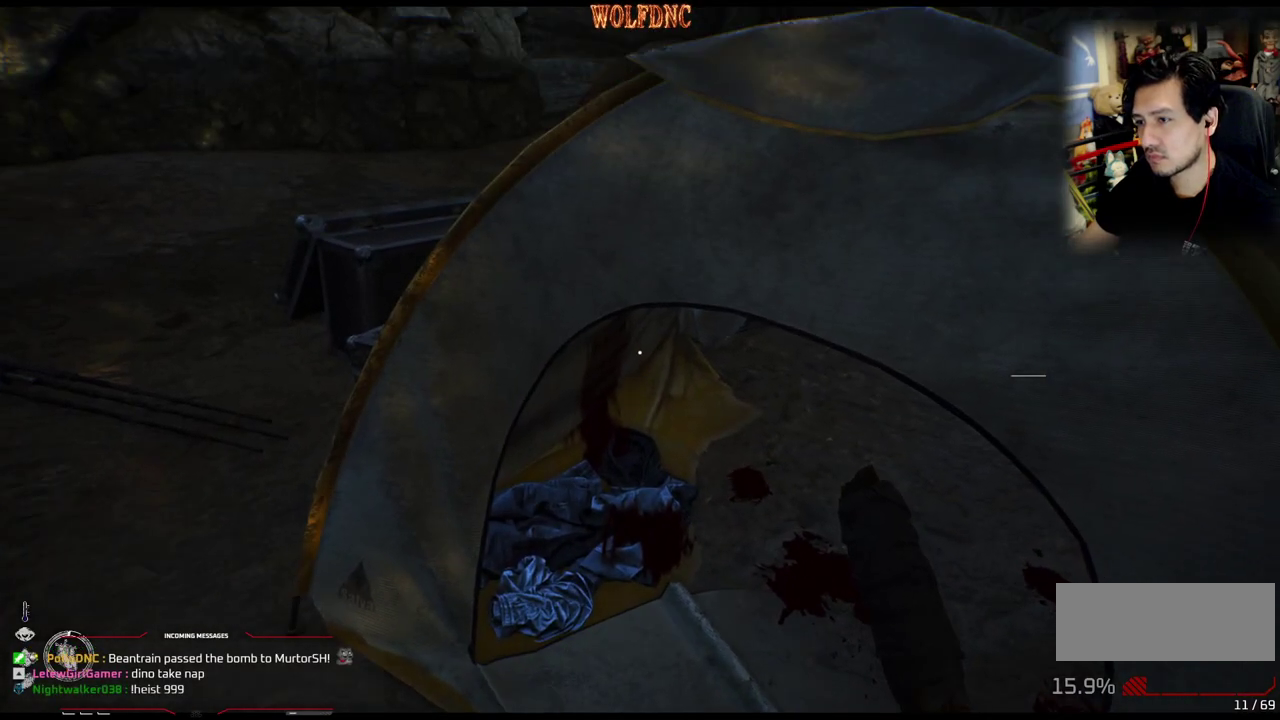
{"buttons": [], "events": []}
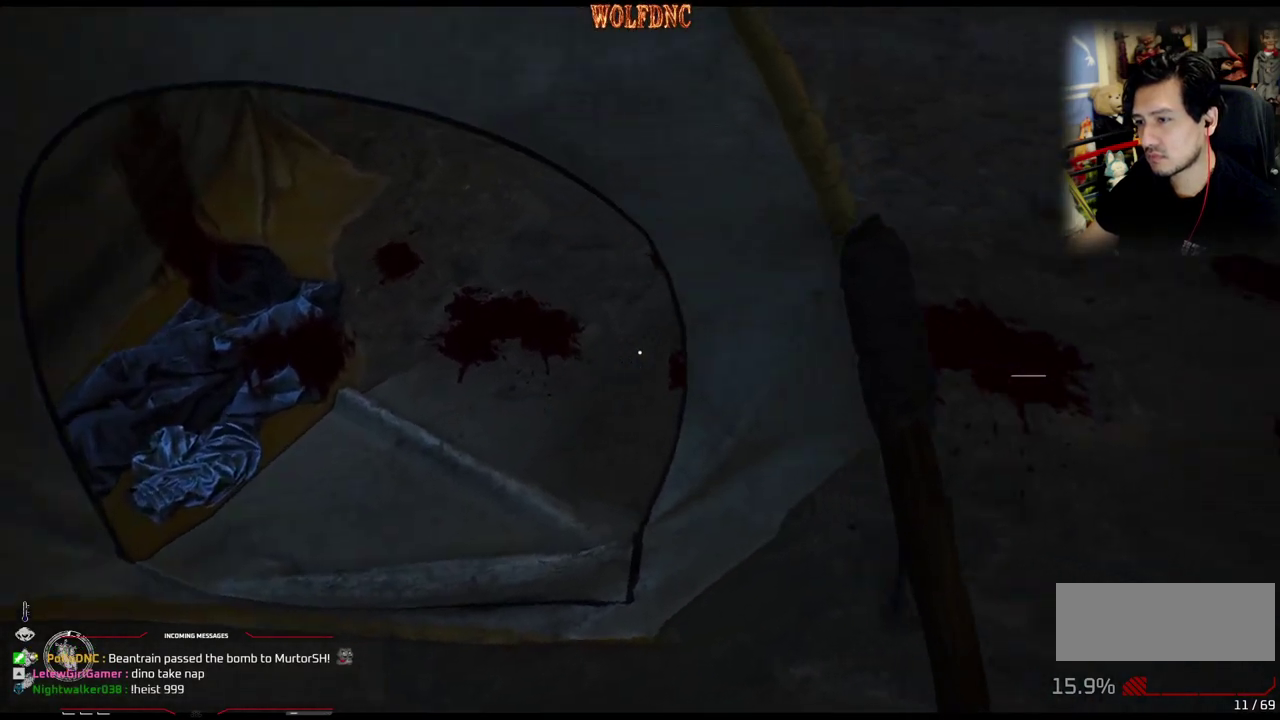
{"buttons": [], "events": []}
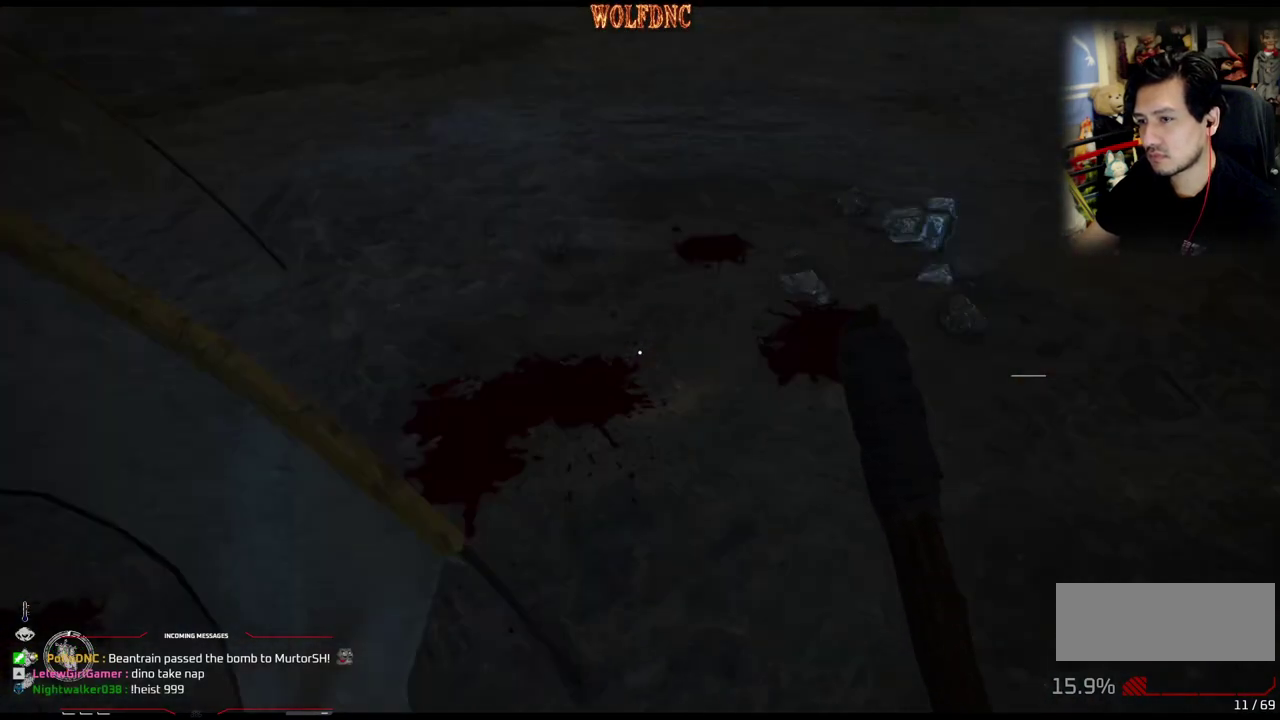
{"buttons": ["DPAD_RIGHT"], "events": [[66, "DPAD_DOWN", "down"], [116, "DPAD_DOWN", "up"], [116, "DPAD_RIGHT", "down"]]}
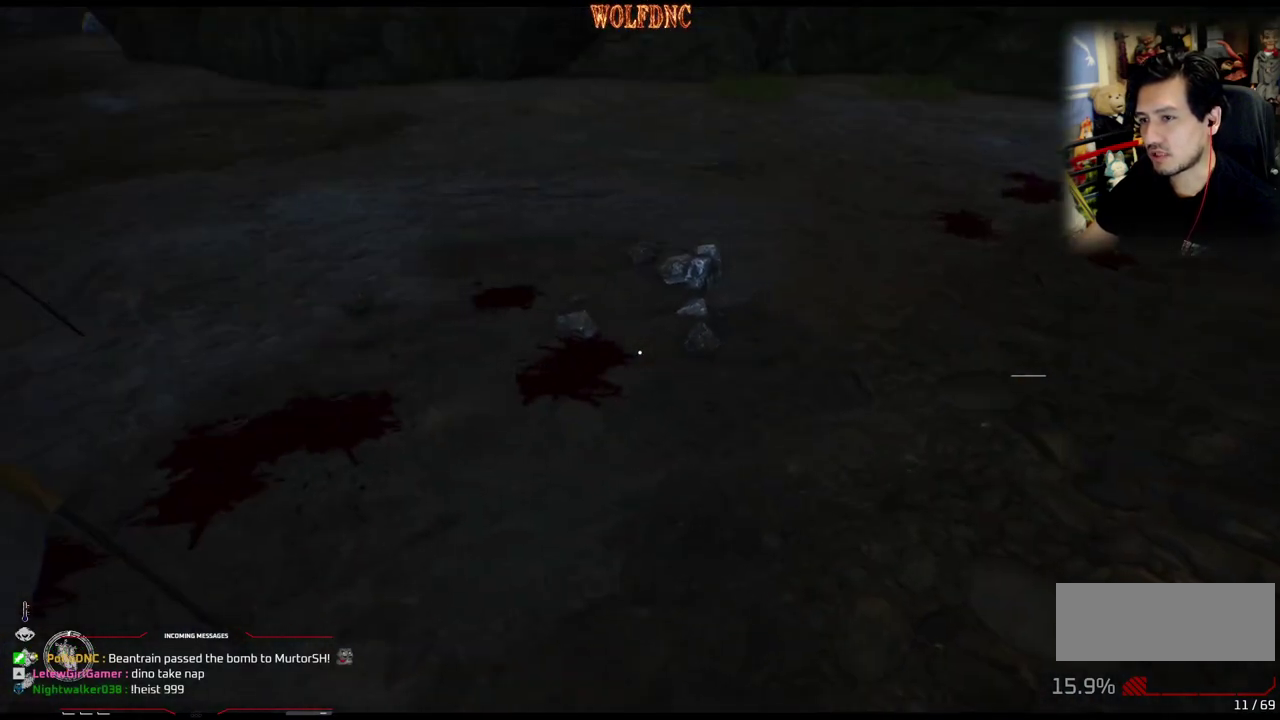
{"buttons": [], "events": [[34, "DPAD_RIGHT", "up"], [34, "DPAD_UP", "down"], [134, "L2", "down"], [267, "DPAD_UP", "up"], [267, "L2", "up"]]}
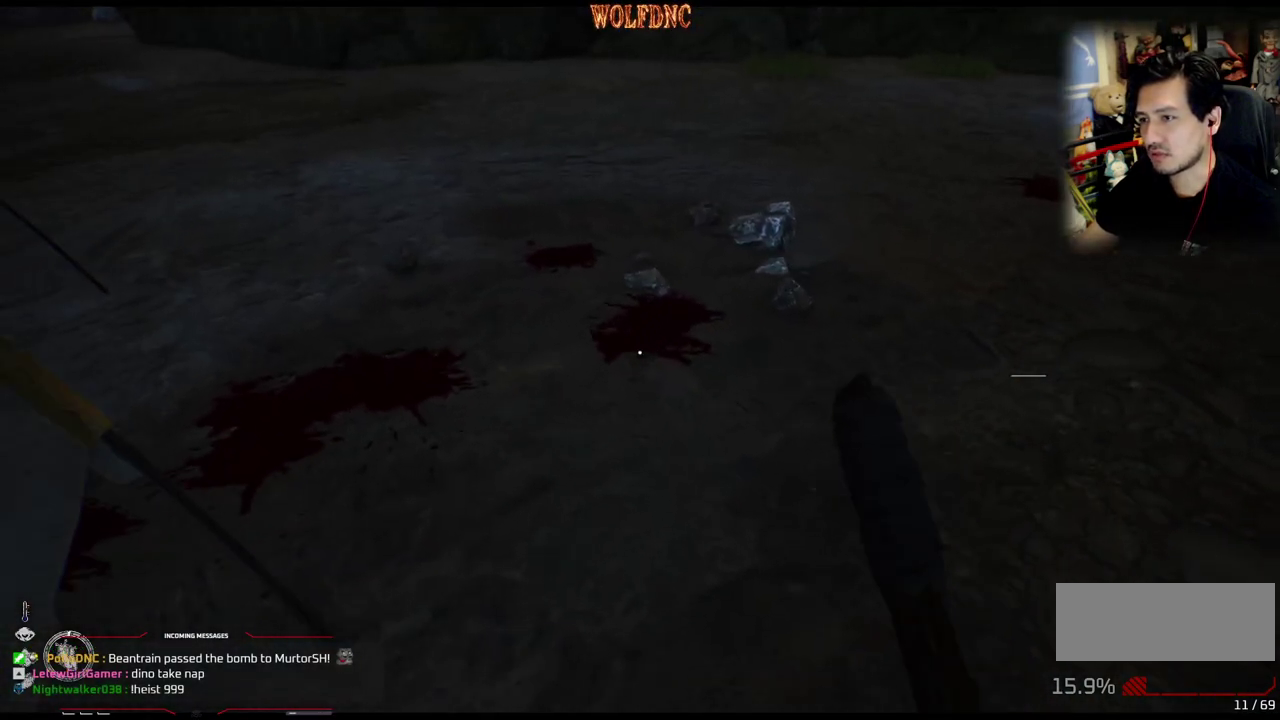
{"buttons": ["DPAD_DOWN", "DPAD_LEFT"], "events": [[150, "DPAD_DOWN", "down"], [283, "DPAD_LEFT", "down"]]}
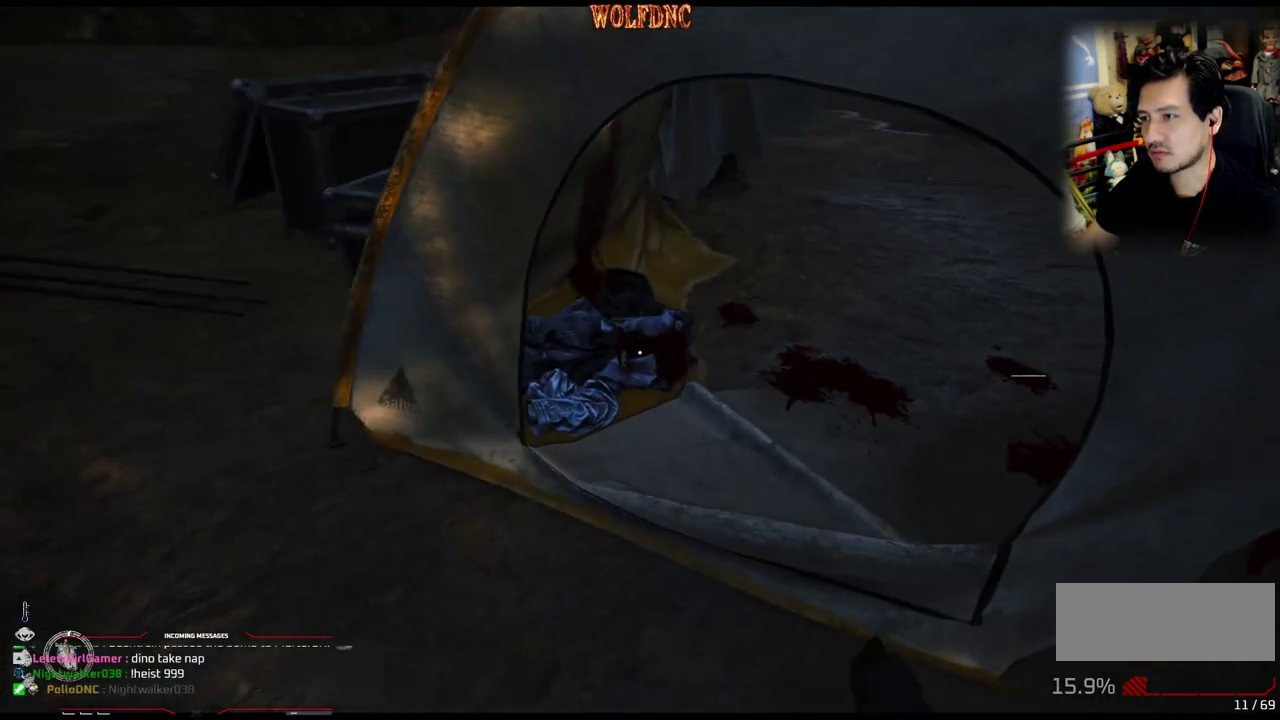
{"buttons": ["DPAD_LEFT"], "events": [[150, "DPAD_LEFT", "up"], [401, "DPAD_LEFT", "down"], [434, "DPAD_DOWN", "up"]]}
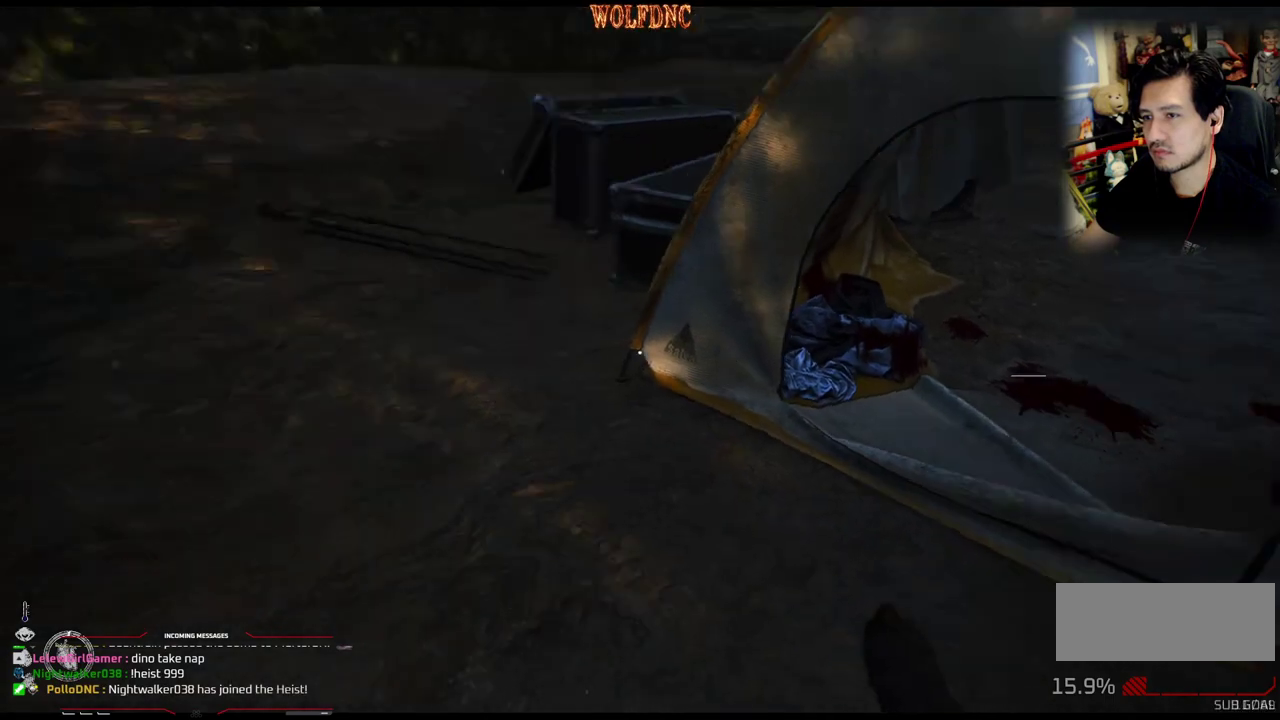
{"buttons": ["L1", "DPAD_UP"], "events": [[83, "DPAD_UP", "down"], [183, "DPAD_LEFT", "up"], [417, "L1", "down"]]}
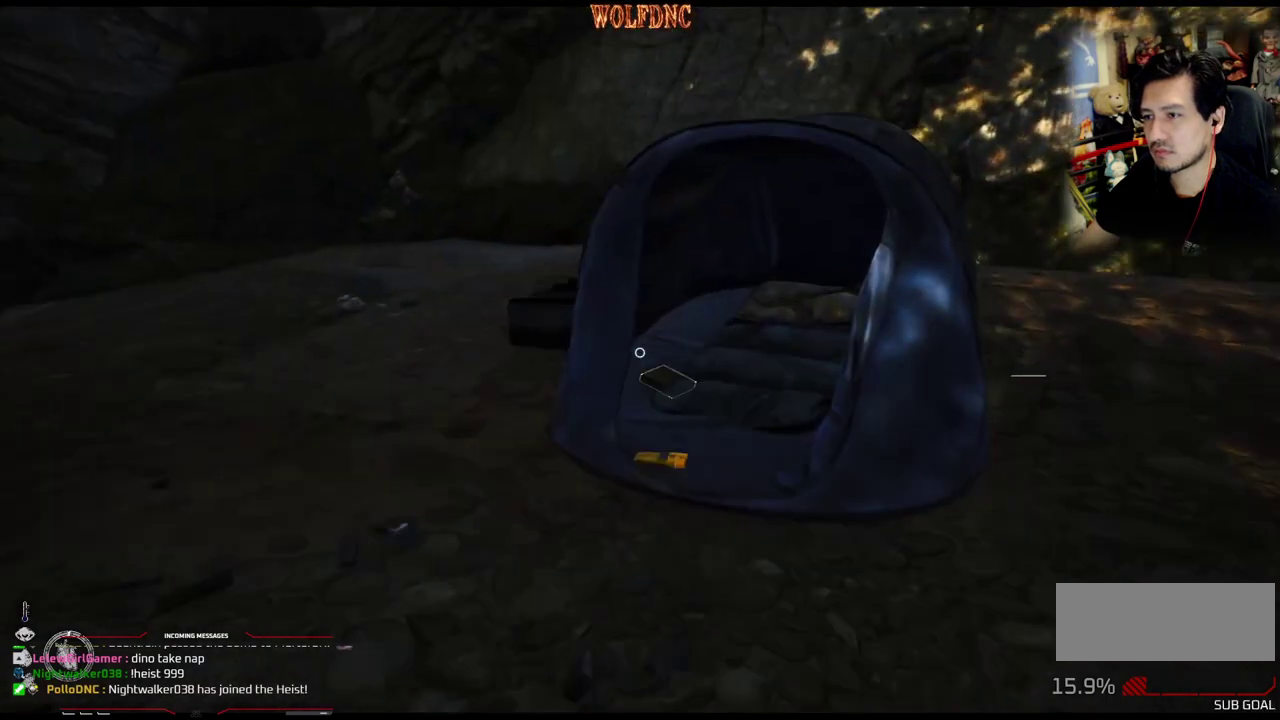
{"buttons": ["DPAD_UP"], "events": [[150, "L1", "up"]]}
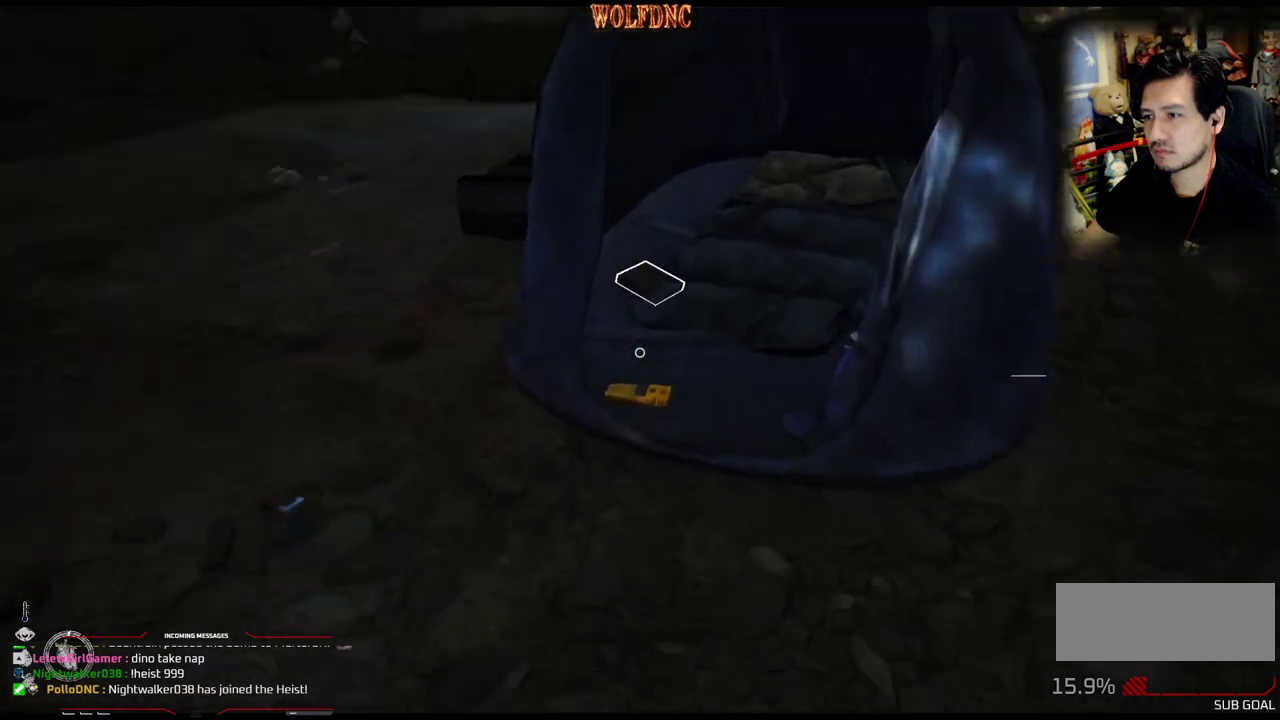
{"buttons": ["DPAD_UP", "DPAD_RIGHT"], "events": [[66, "DPAD_UP", "up"], [116, "DPAD_UP", "down"], [300, "DPAD_UP", "up"], [350, "DPAD_UP", "down"], [433, "DPAD_RIGHT", "down"]]}
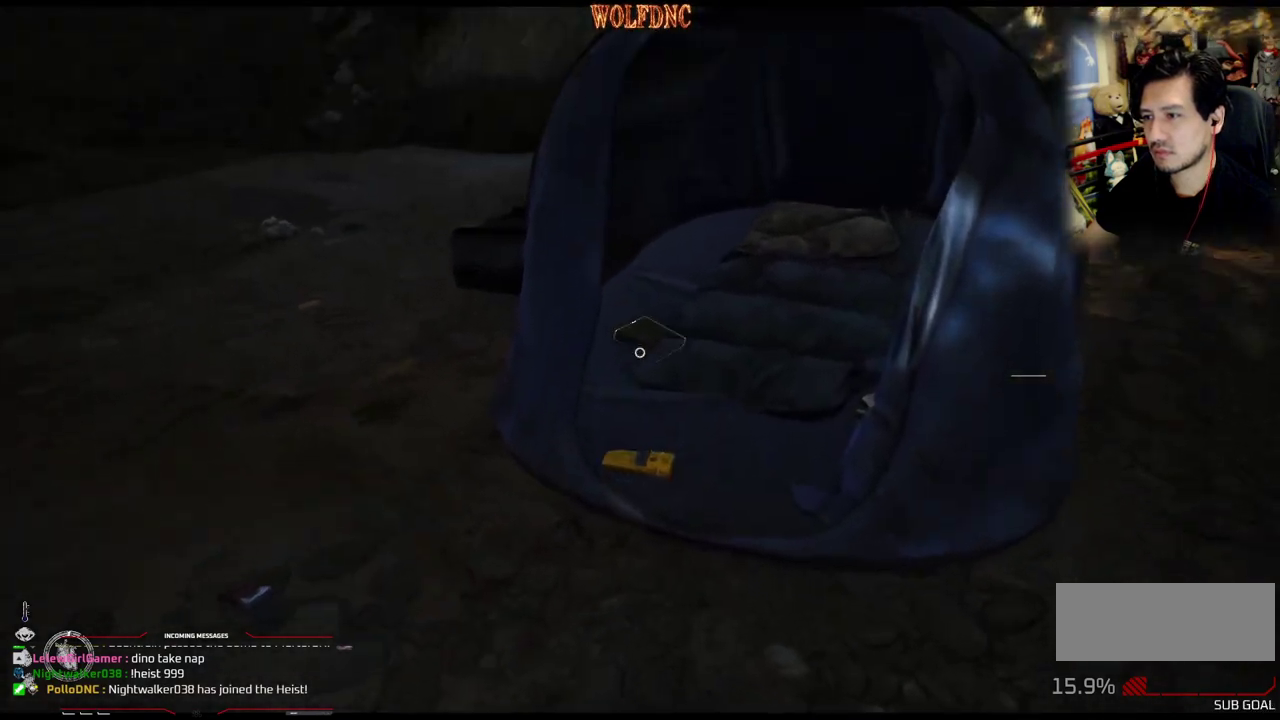
{"buttons": ["DPAD_UP"], "events": [[51, "DPAD_RIGHT", "up"], [101, "DPAD_UP", "up"], [284, "DPAD_UP", "down"]]}
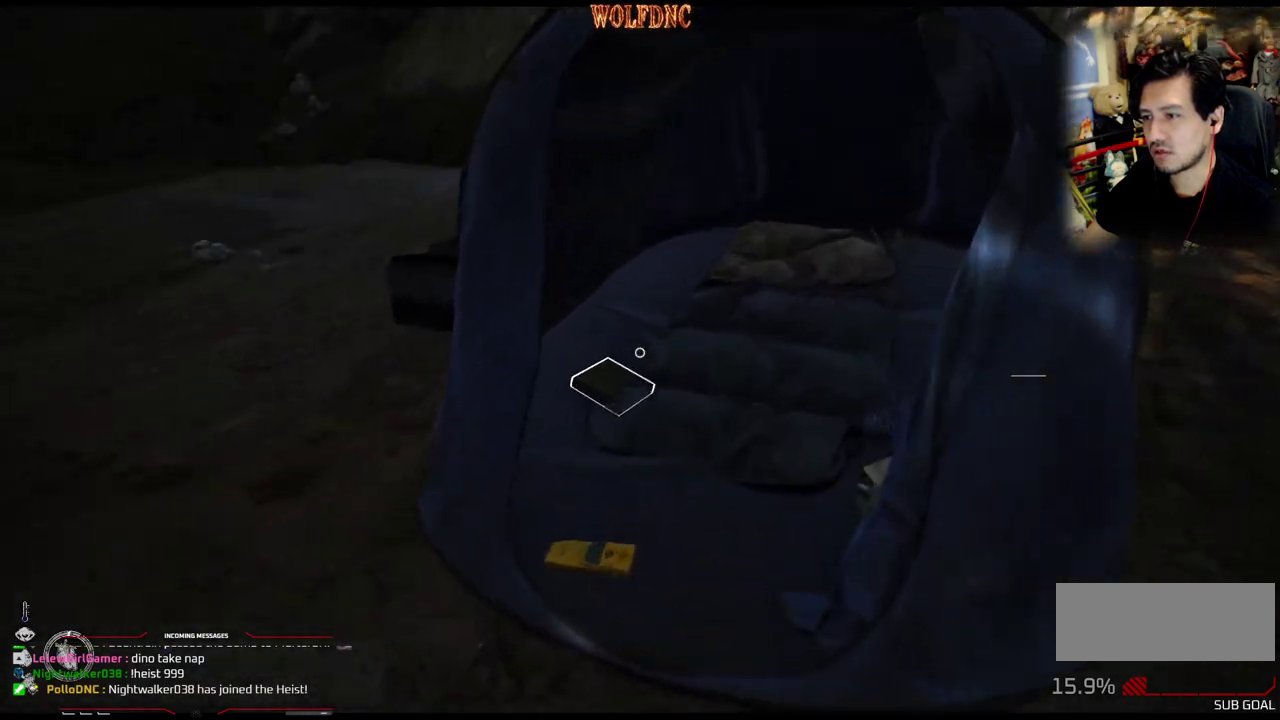
{"buttons": [], "events": [[67, "DPAD_UP", "up"]]}
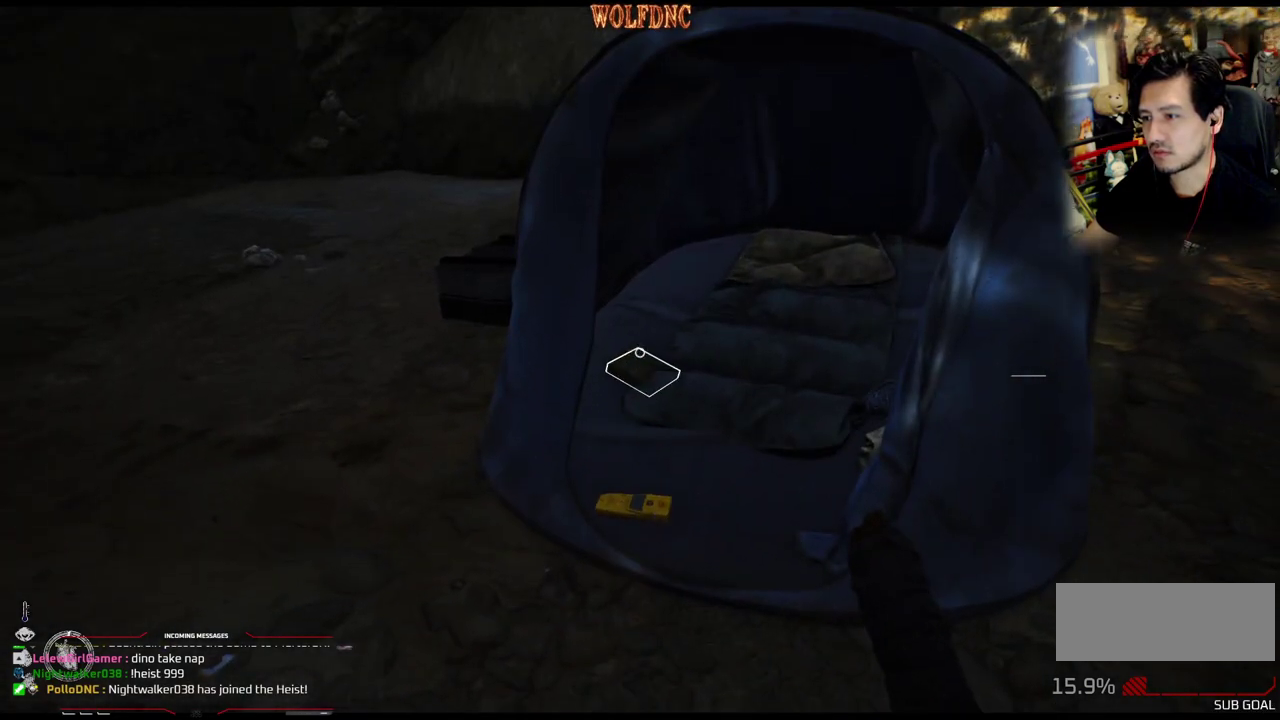
{"buttons": ["DPAD_UP"], "events": [[401, "DPAD_UP", "down"]]}
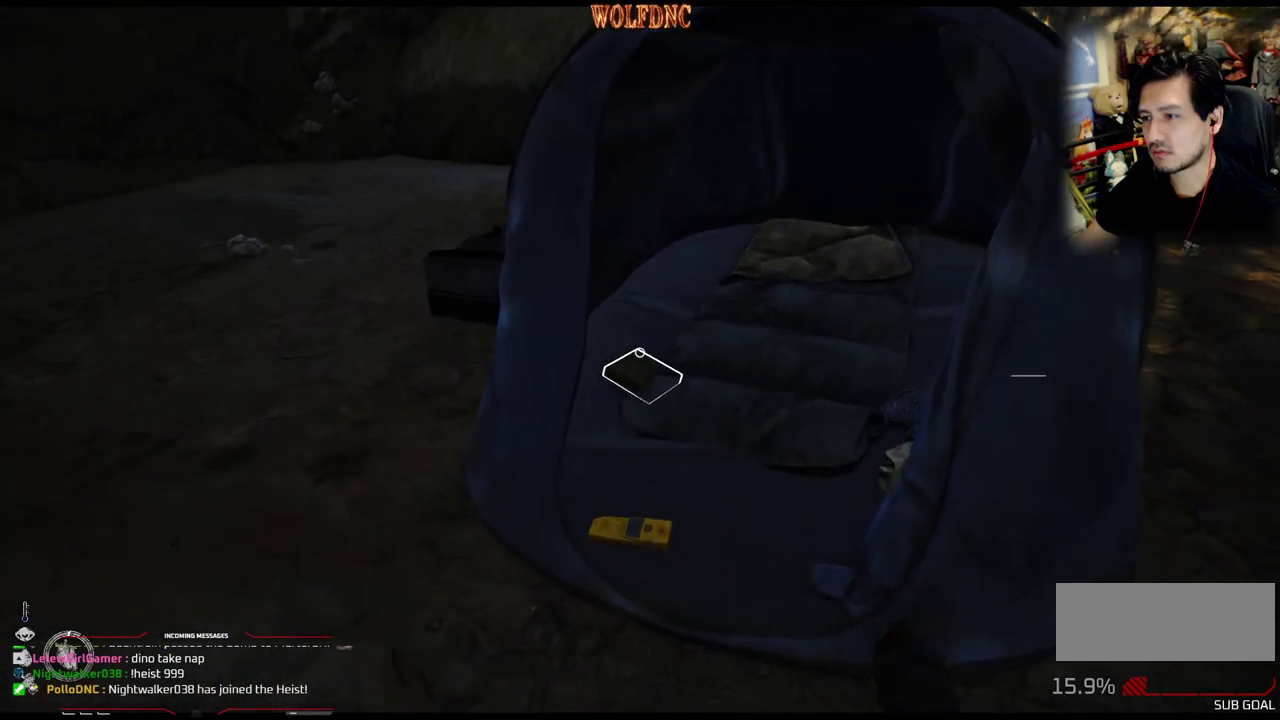
{"buttons": [], "events": [[467, "DPAD_UP", "up"]]}
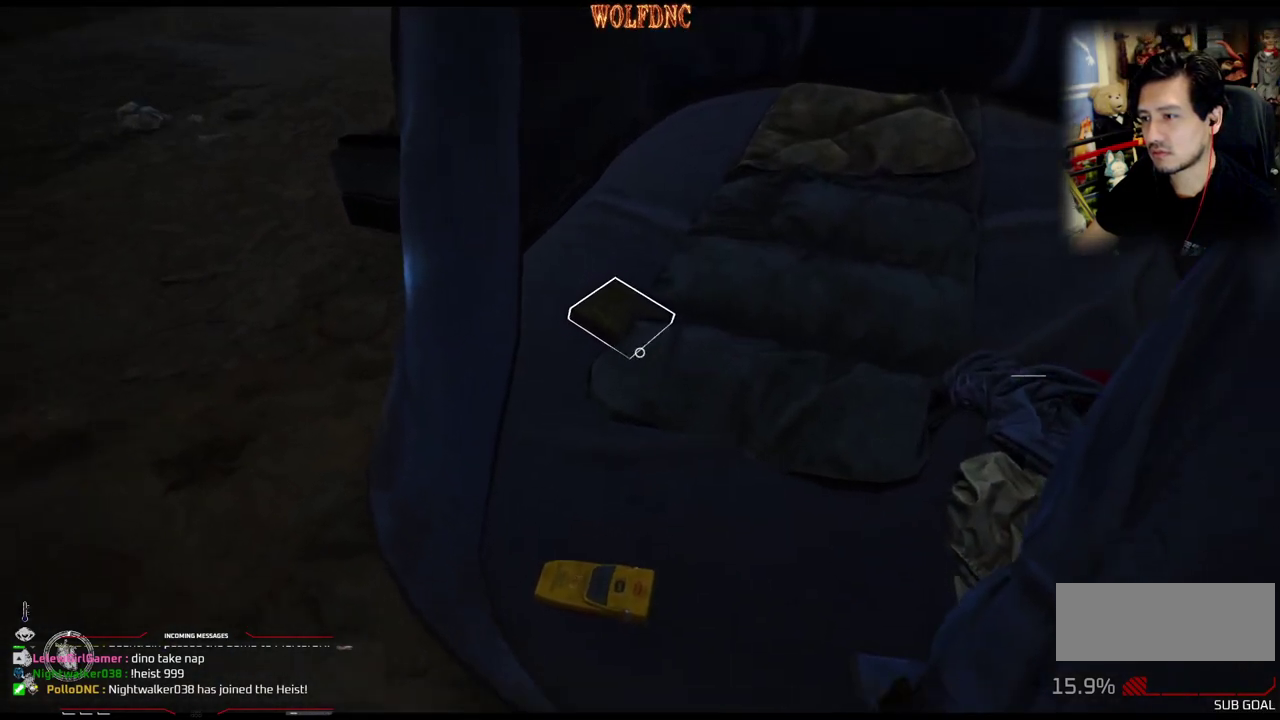
{"buttons": [], "events": []}
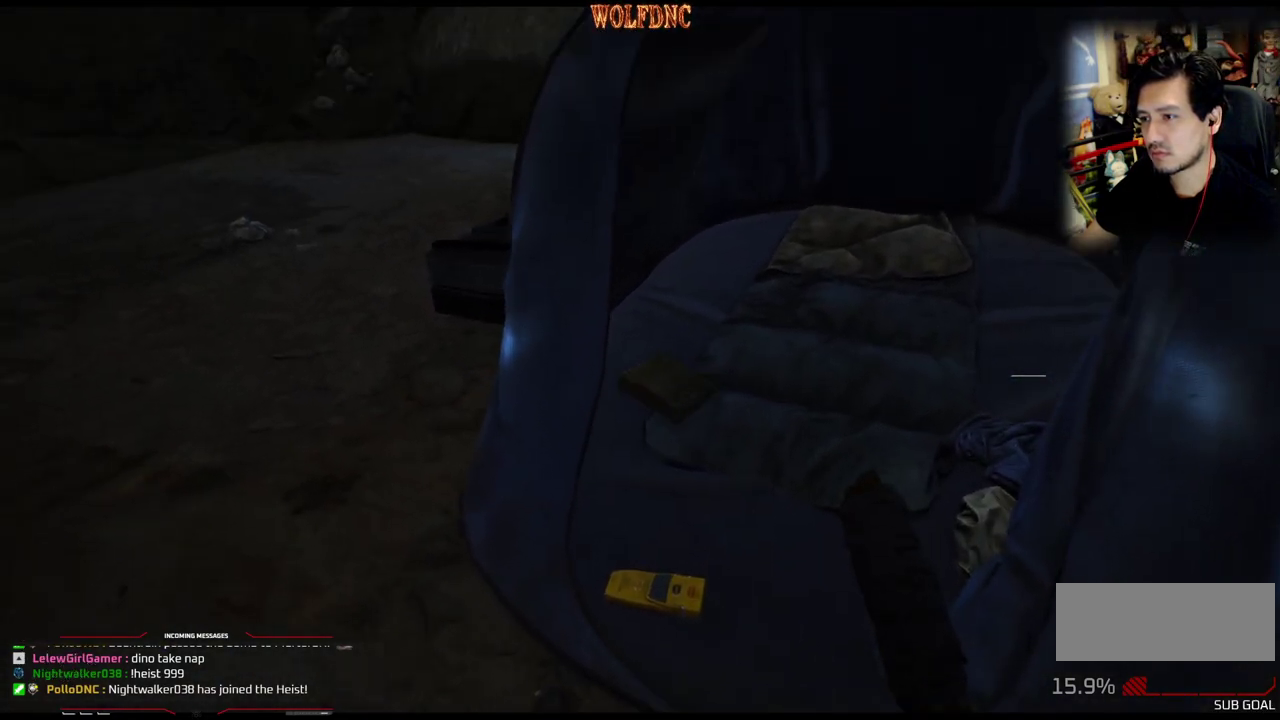
{"buttons": [], "events": []}
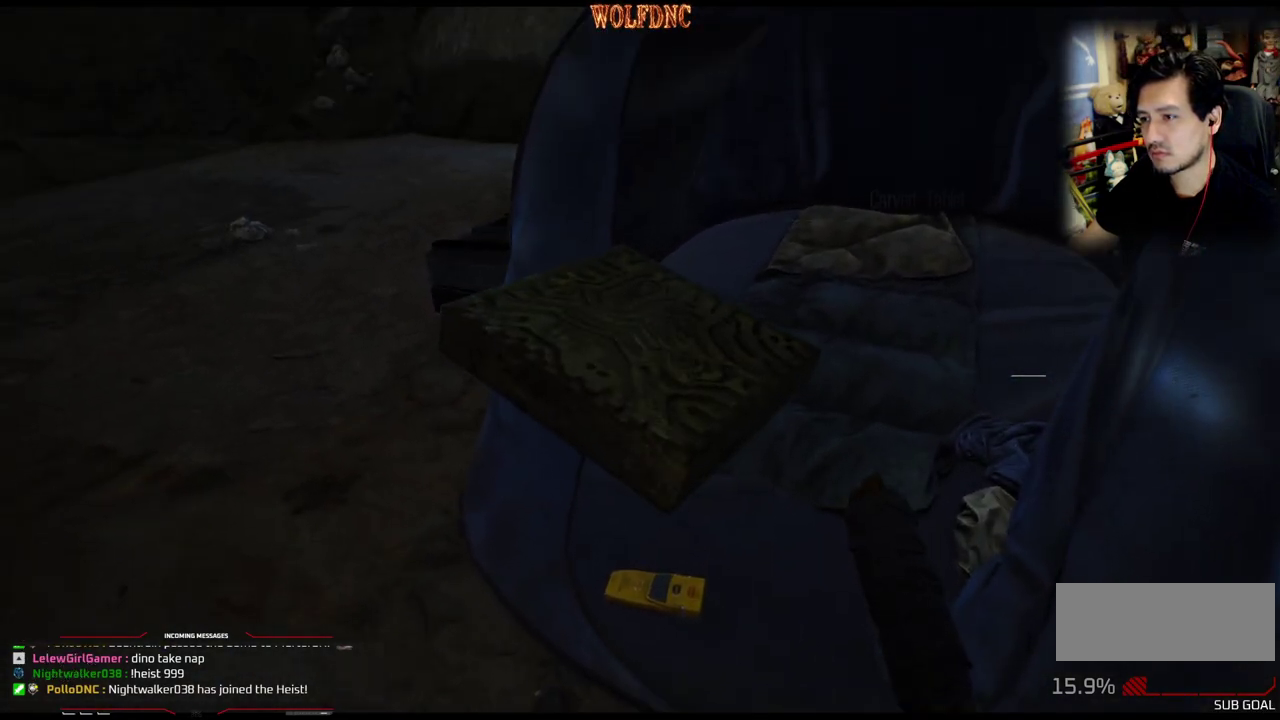
{"buttons": [], "events": []}
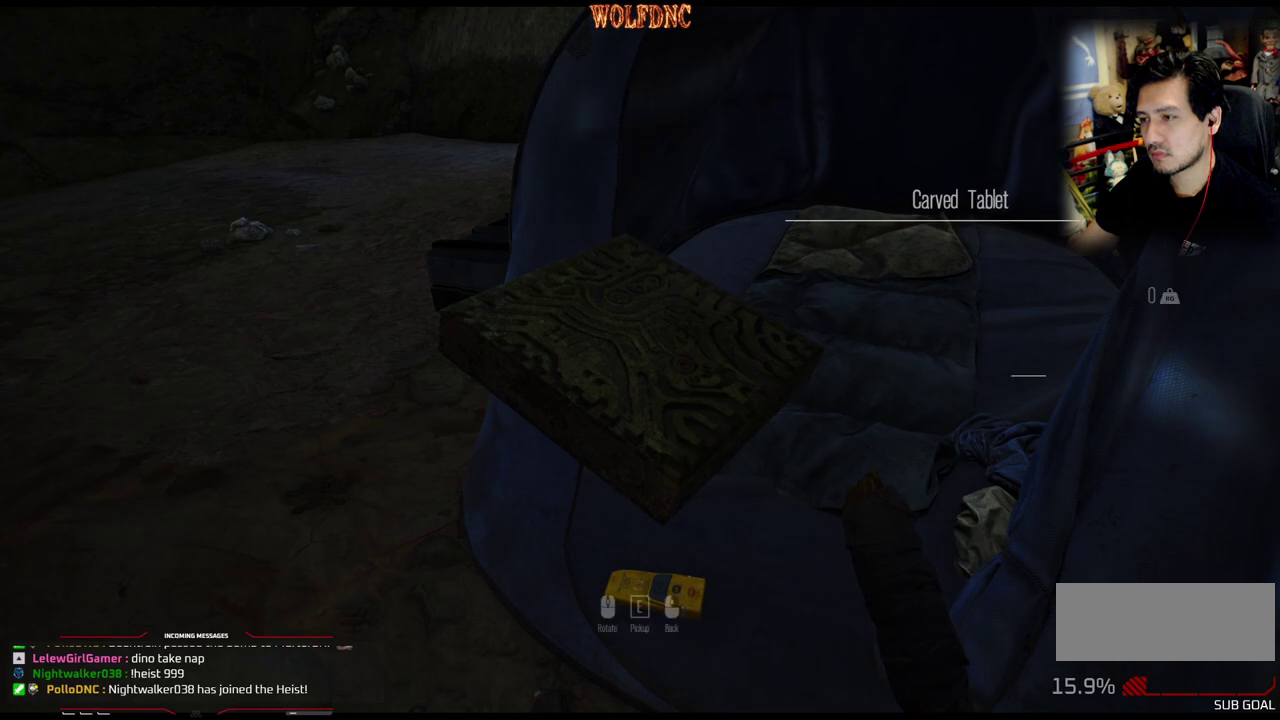
{"buttons": [], "events": []}
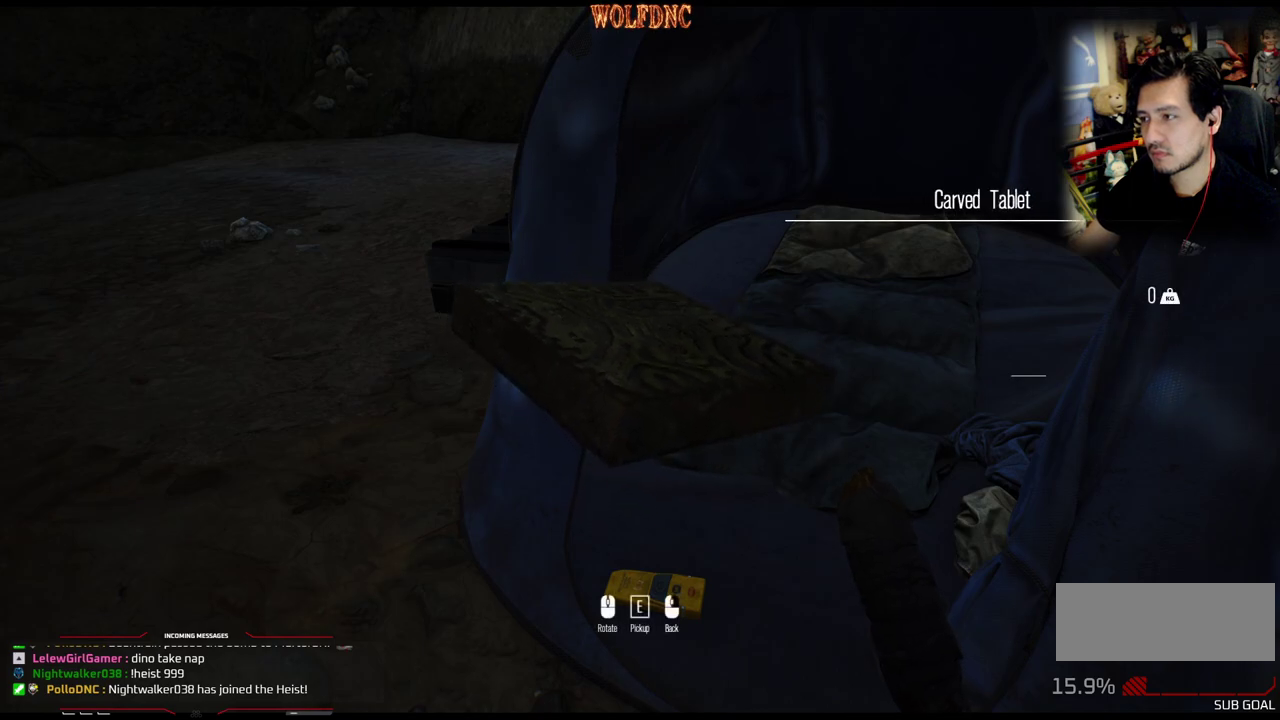
{"buttons": [], "events": []}
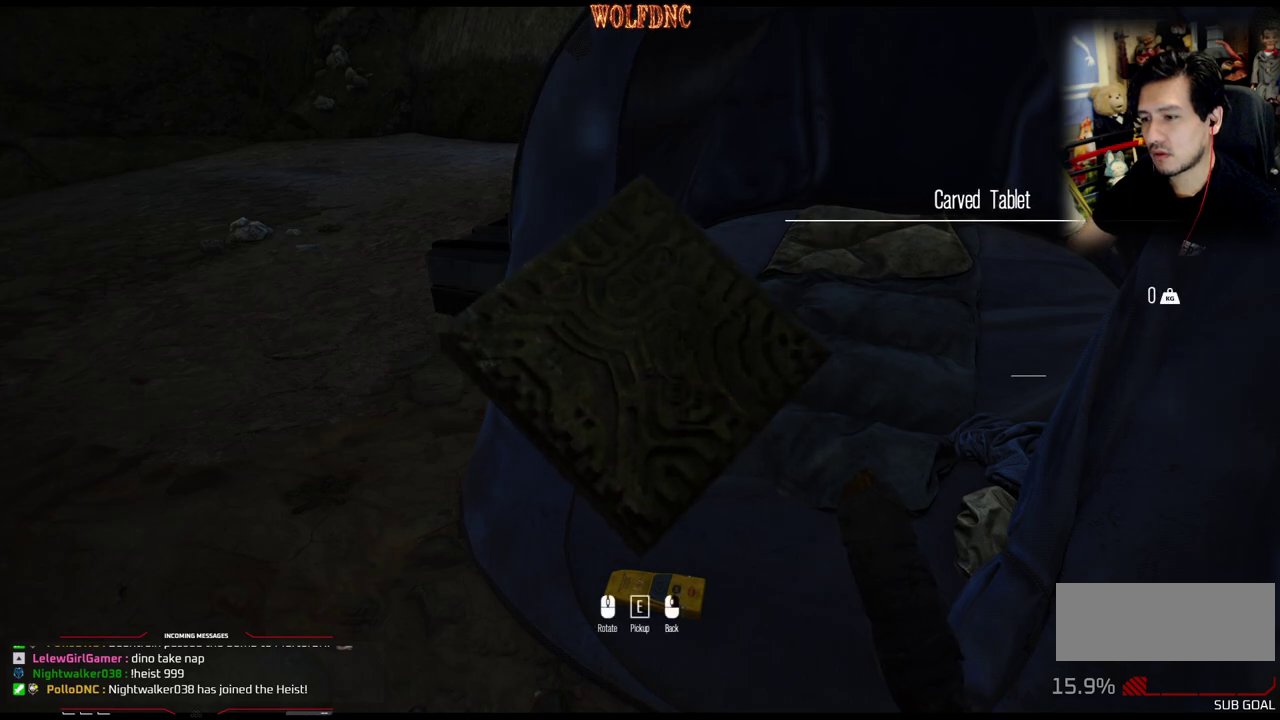
{"buttons": [], "events": []}
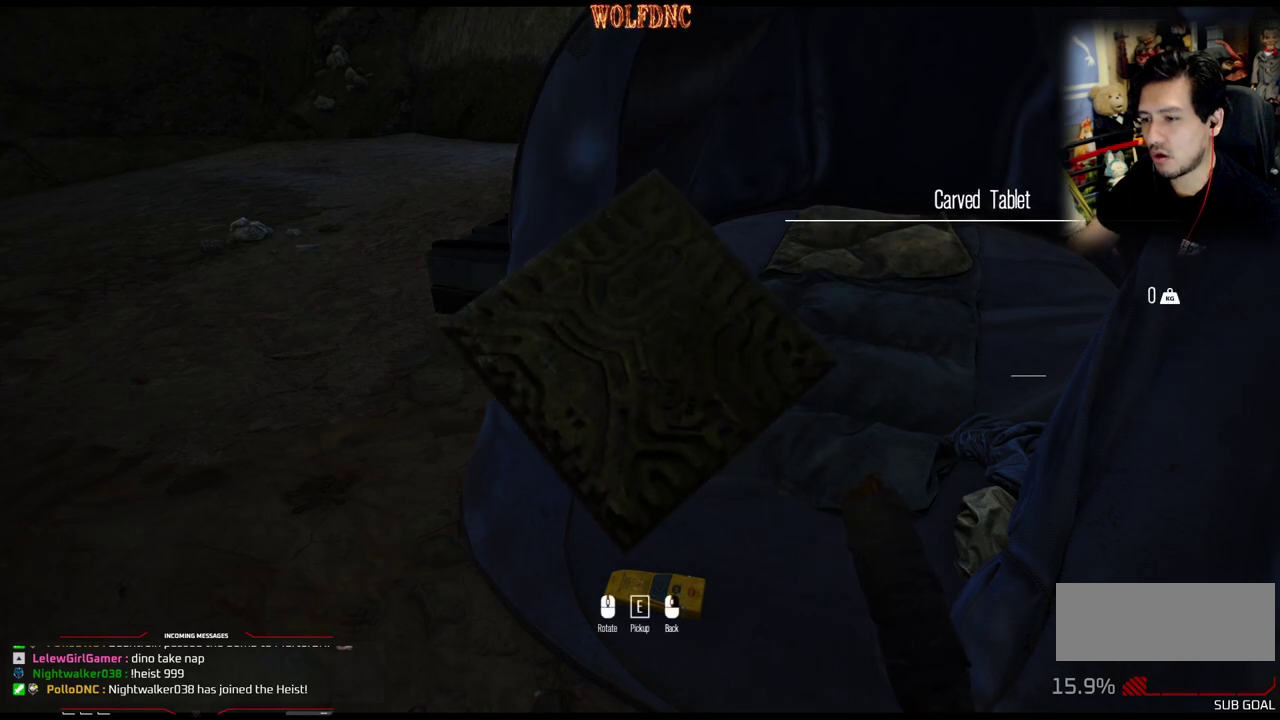
{"buttons": [], "events": []}
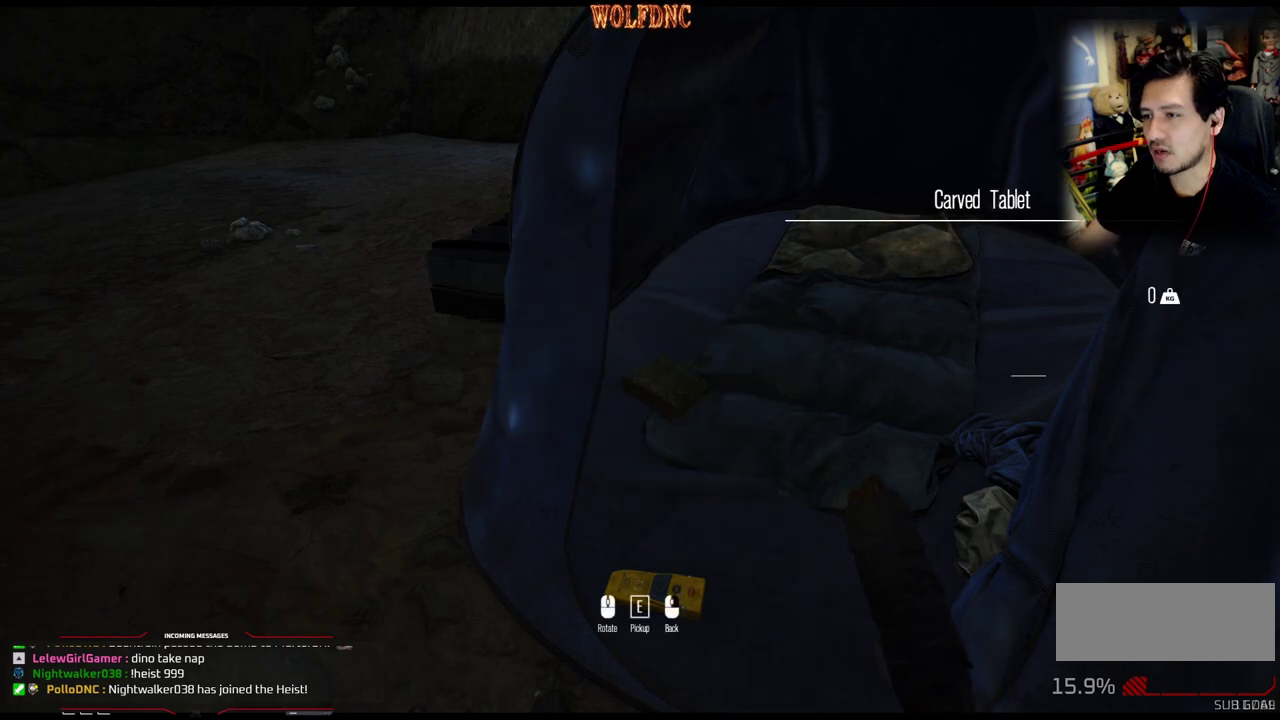
{"buttons": [], "events": []}
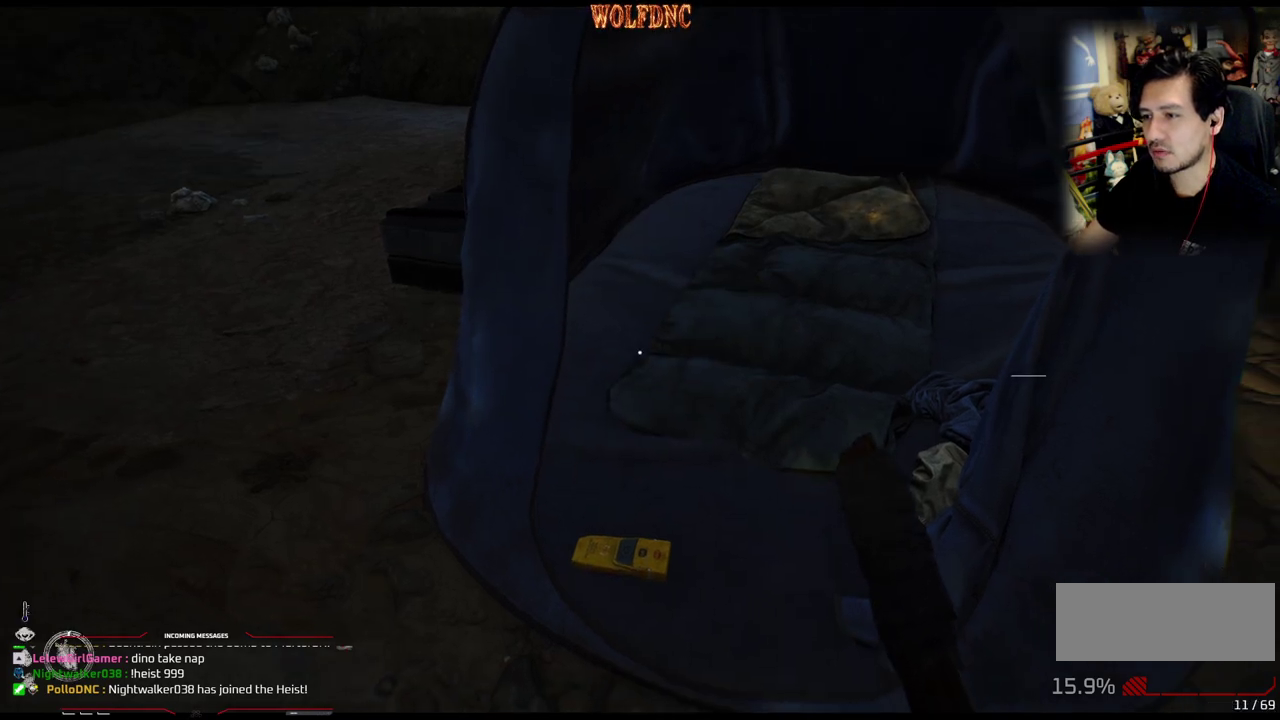
{"buttons": ["DPAD_DOWN", "DPAD_LEFT"], "events": [[234, "DPAD_LEFT", "down"], [334, "DPAD_DOWN", "down"]]}
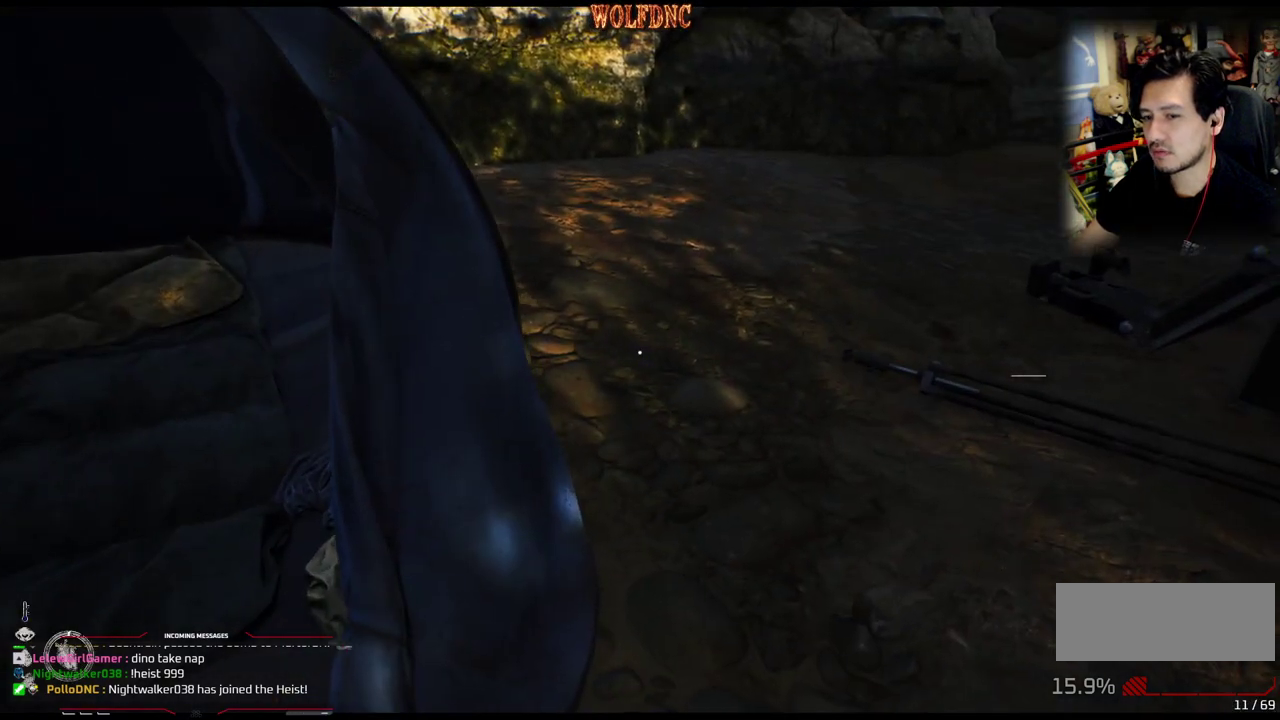
{"buttons": ["DPAD_LEFT"], "events": [[350, "DPAD_DOWN", "up"]]}
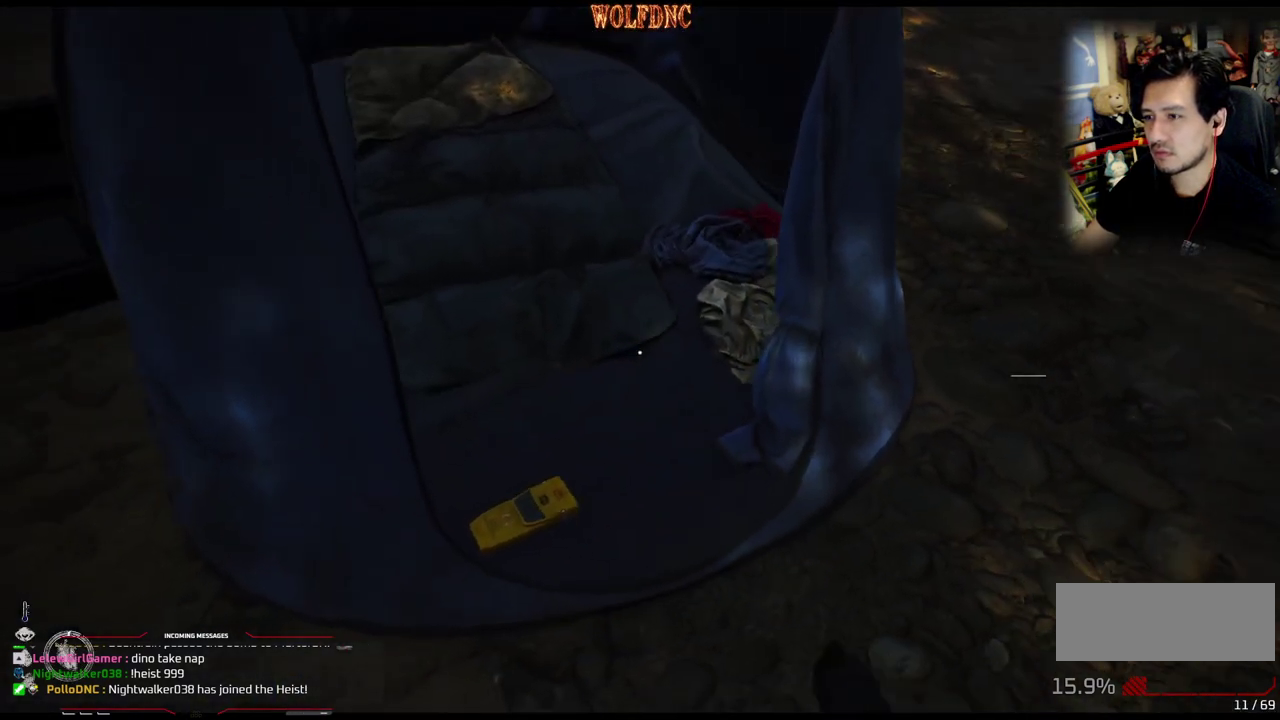
{"buttons": [], "events": [[84, "DPAD_LEFT", "up"]]}
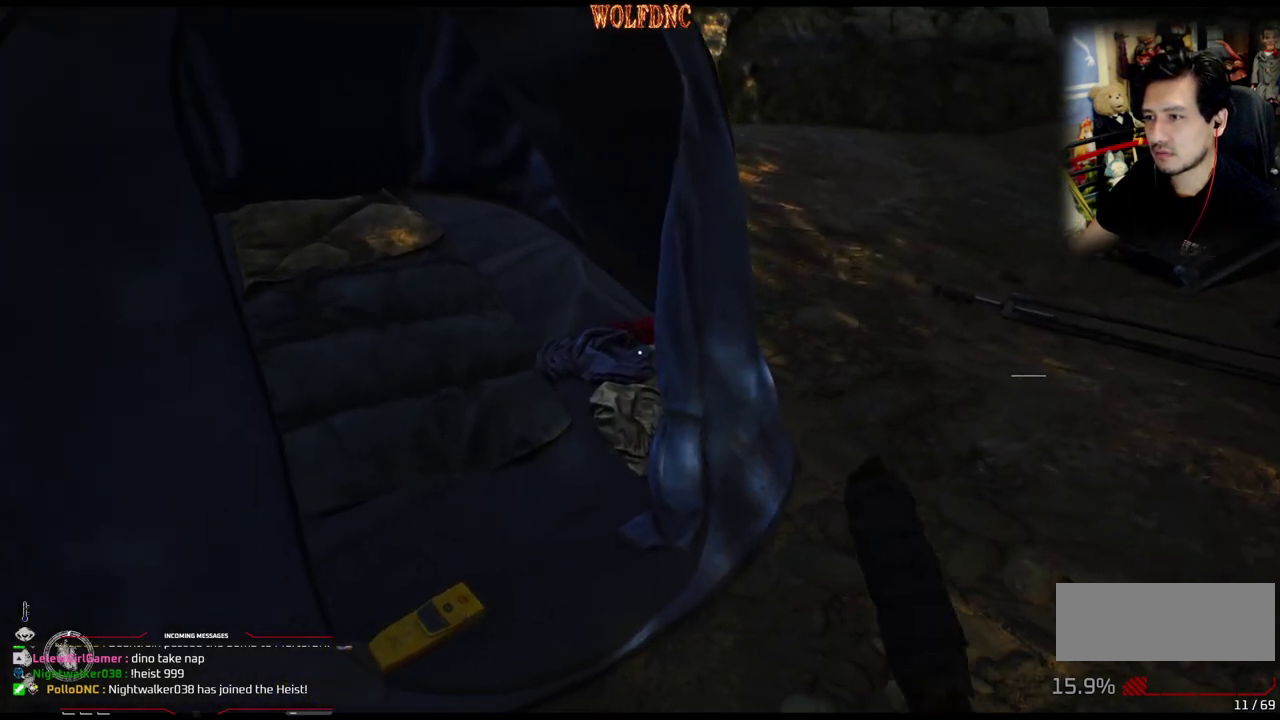
{"buttons": [], "events": [[150, "DPAD_LEFT", "down"], [384, "DPAD_LEFT", "up"]]}
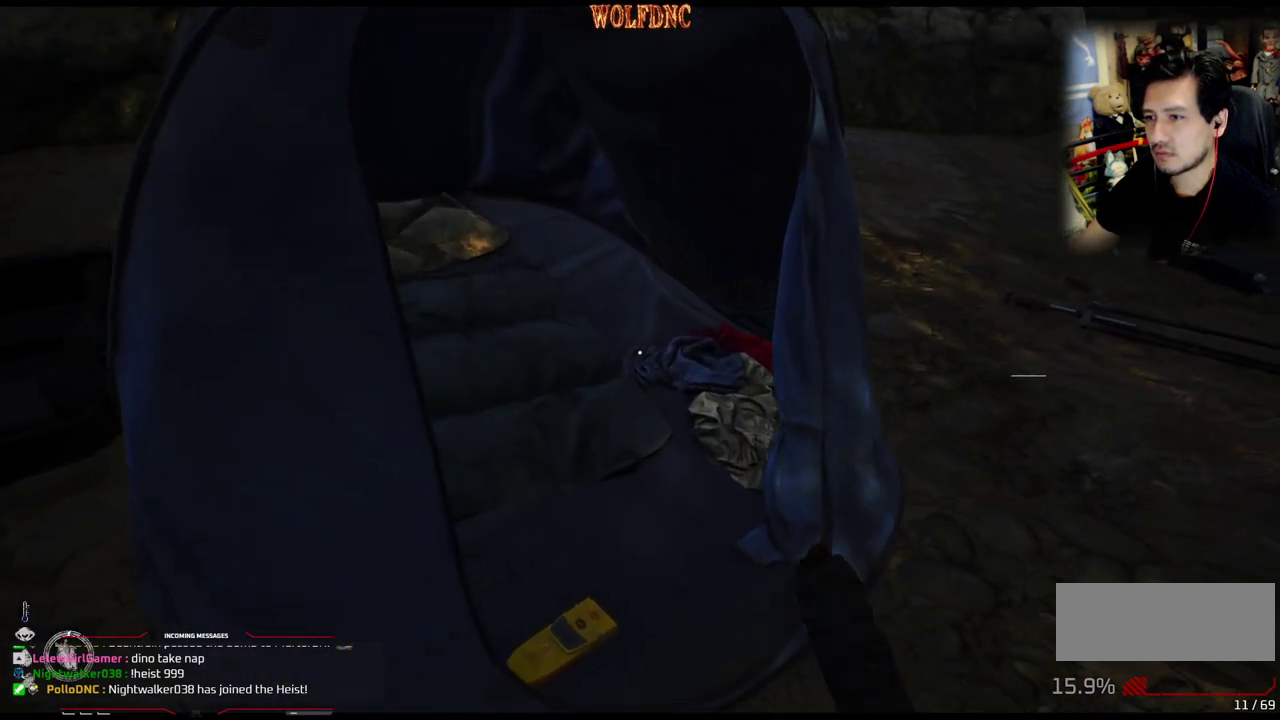
{"buttons": ["DPAD_DOWN", "DPAD_LEFT"], "events": [[167, "DPAD_LEFT", "down"], [301, "DPAD_DOWN", "down"]]}
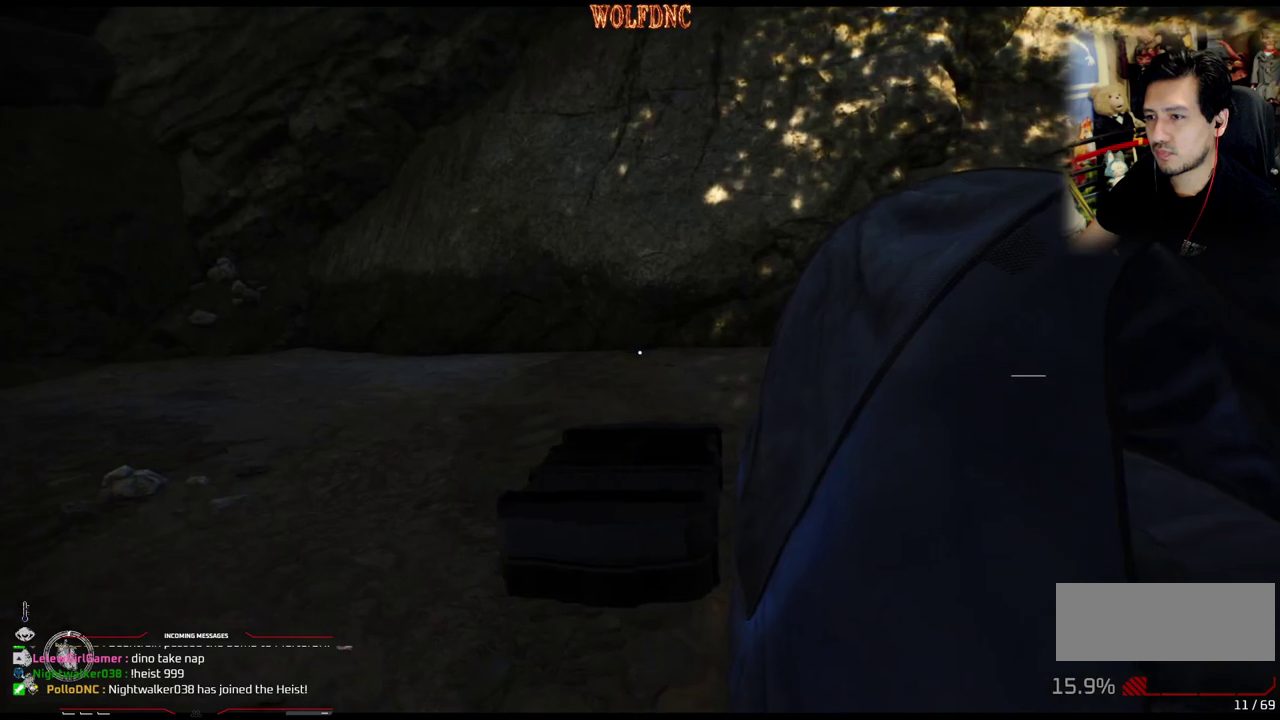
{"buttons": ["DPAD_DOWN", "DPAD_LEFT"], "events": []}